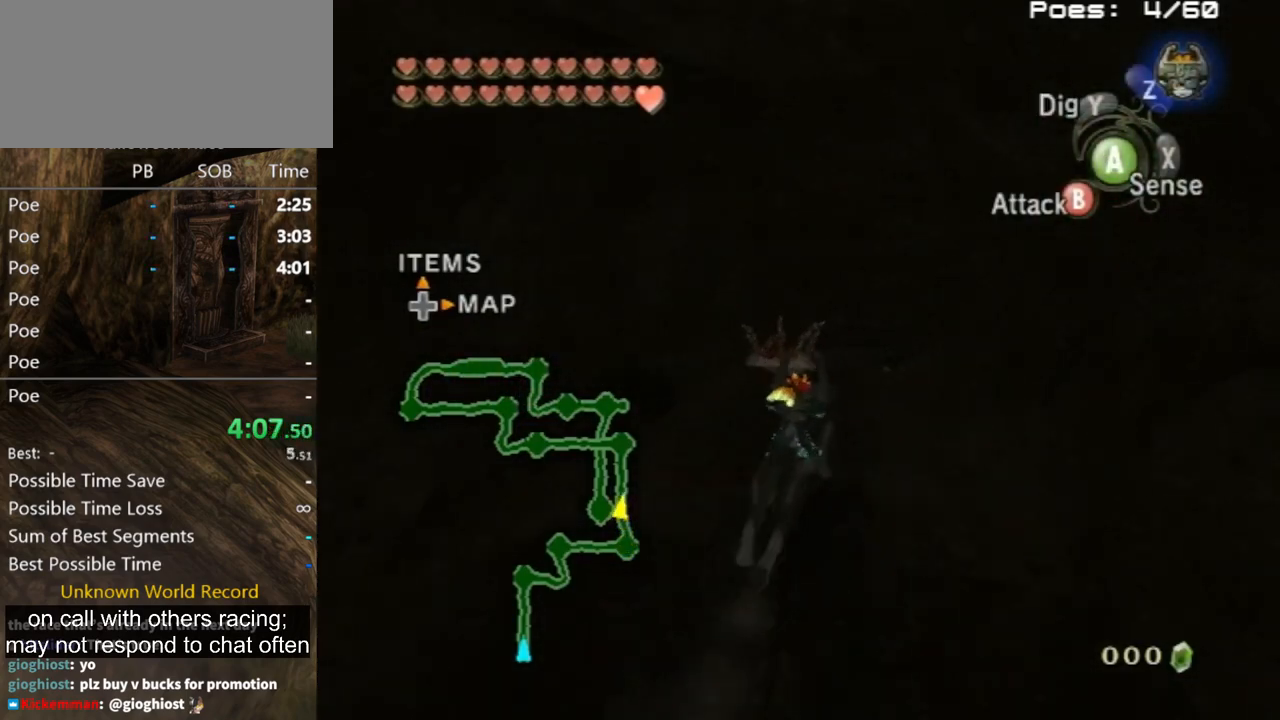
Gameplay with a controller (Nintendo layout); each line is a JSON object with the inputs held at the frame after it. "events" lists button and stick changes between this image and that frame as [ms after this image, input, new state], when the widget could be followed in between. Not read: L3 R3.
{"buttons": [], "left_stick": "up", "right_stick": "center", "events": []}
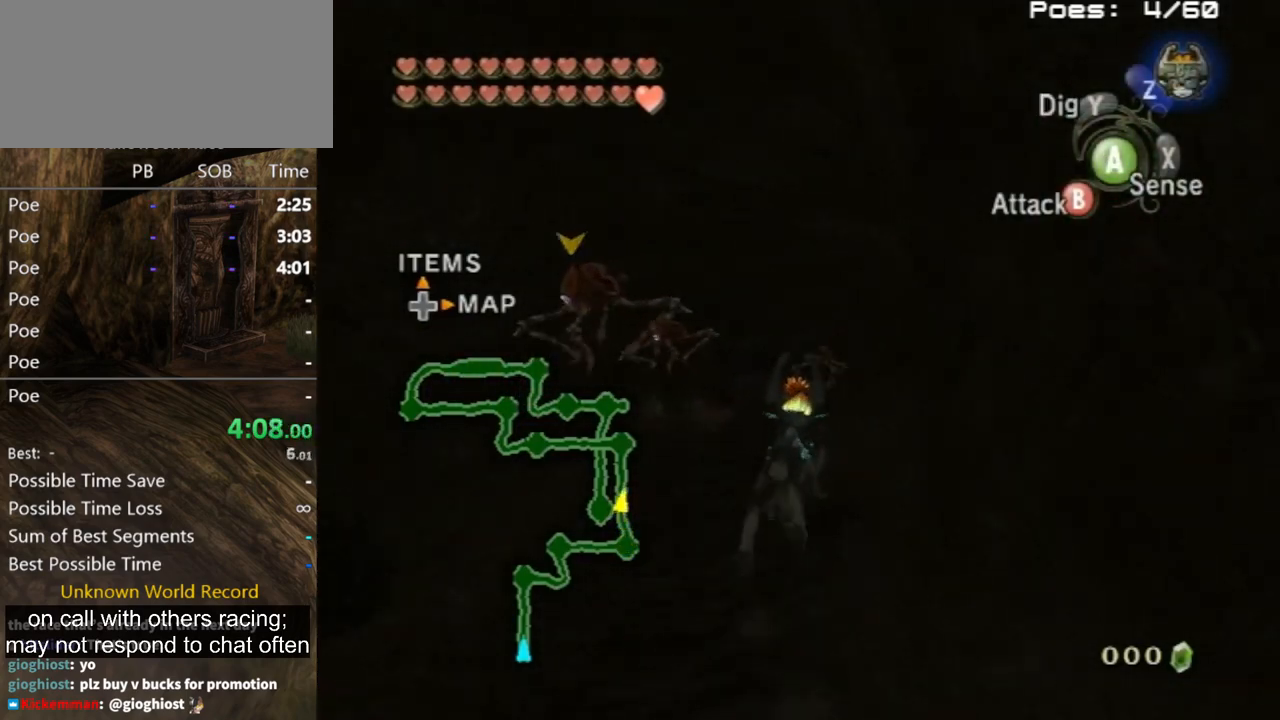
{"buttons": [], "left_stick": "up", "right_stick": "center", "events": [[233, "A", "down"], [300, "A", "up"], [400, "A", "down"], [433, "A", "up"]]}
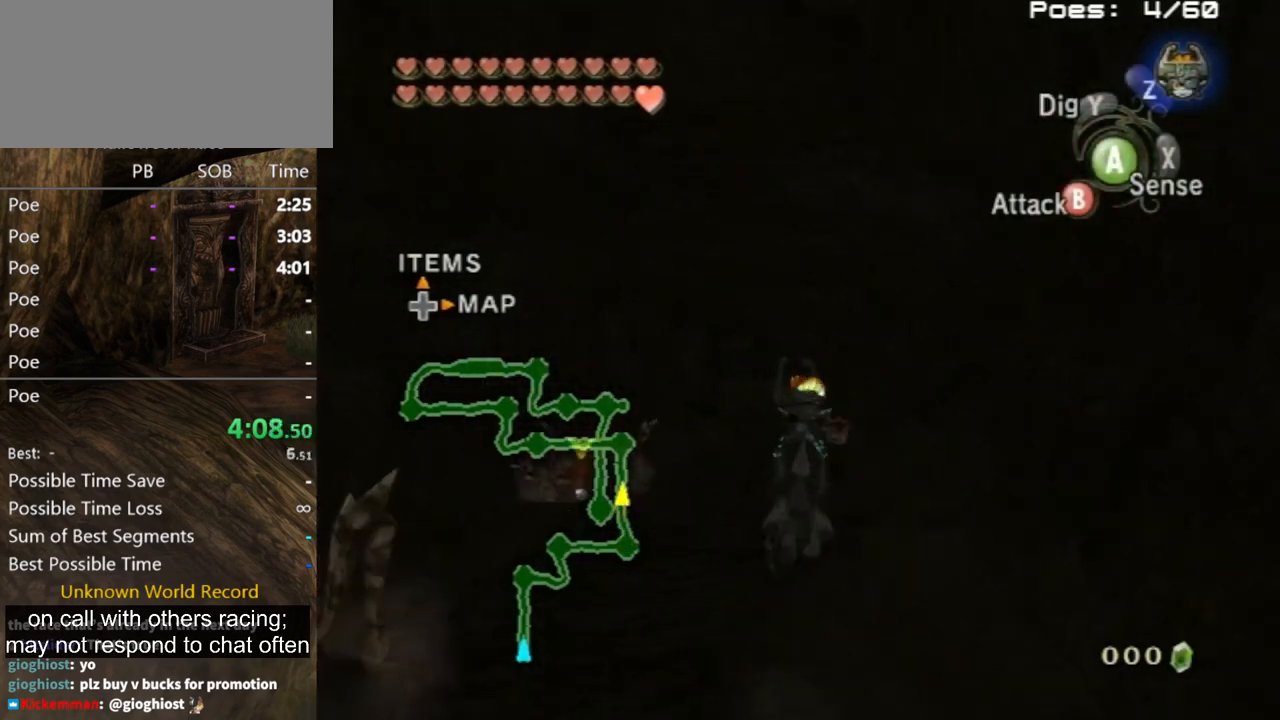
{"buttons": ["A"], "left_stick": "up", "right_stick": "center", "events": [[33, "A", "down"], [100, "A", "up"], [200, "A", "down"], [267, "A", "up"], [333, "A", "down"], [367, "A", "up"], [433, "A", "down"]]}
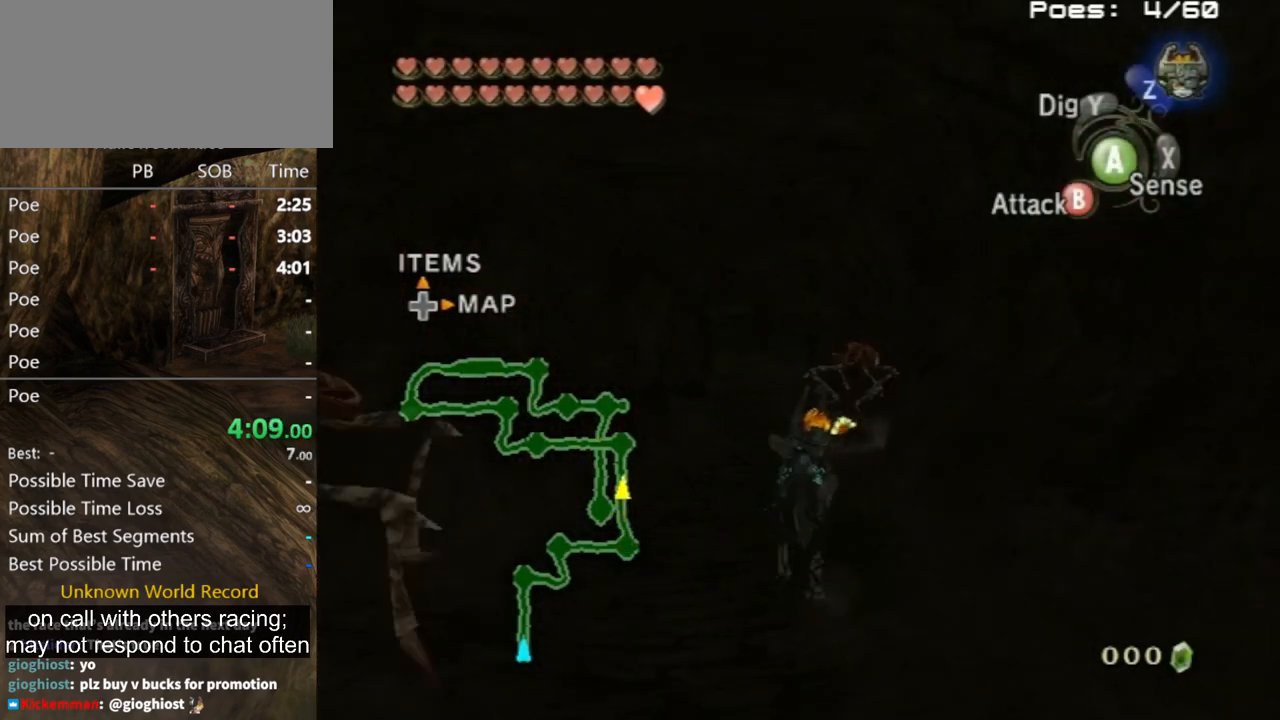
{"buttons": [], "left_stick": "up", "right_stick": "center", "events": [[67, "A", "up"]]}
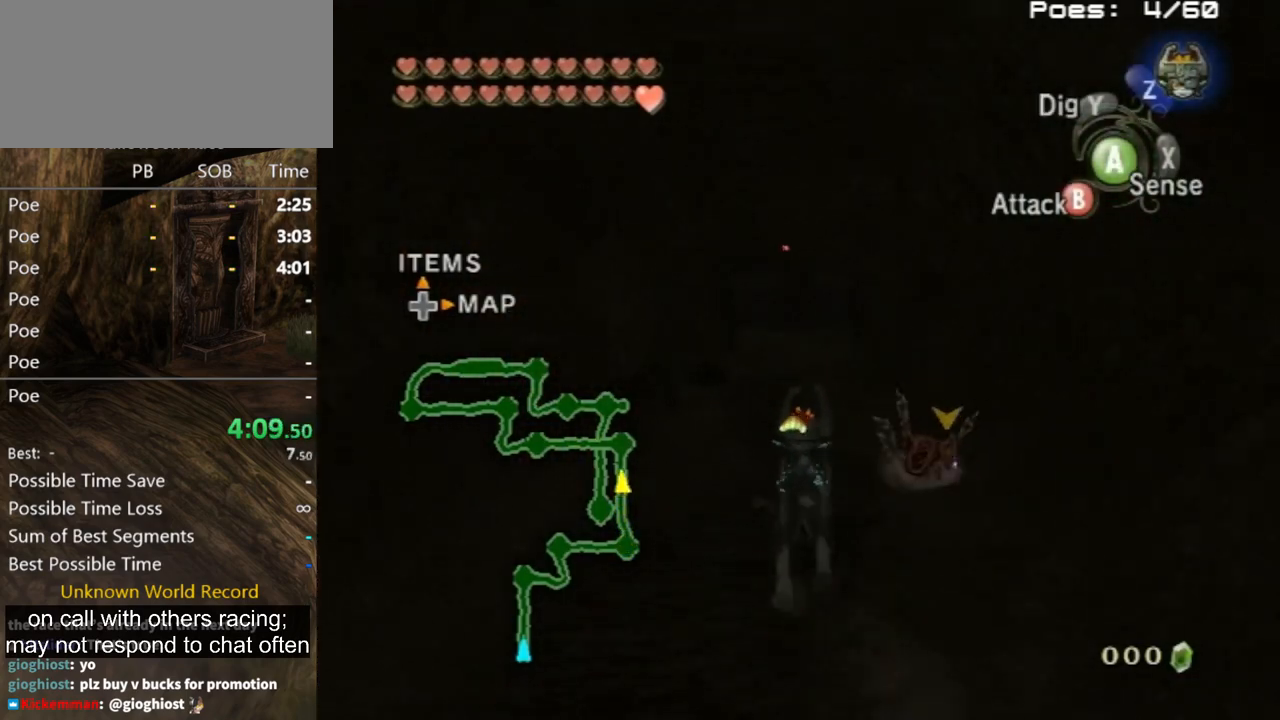
{"buttons": [], "left_stick": "up", "right_stick": "center", "events": []}
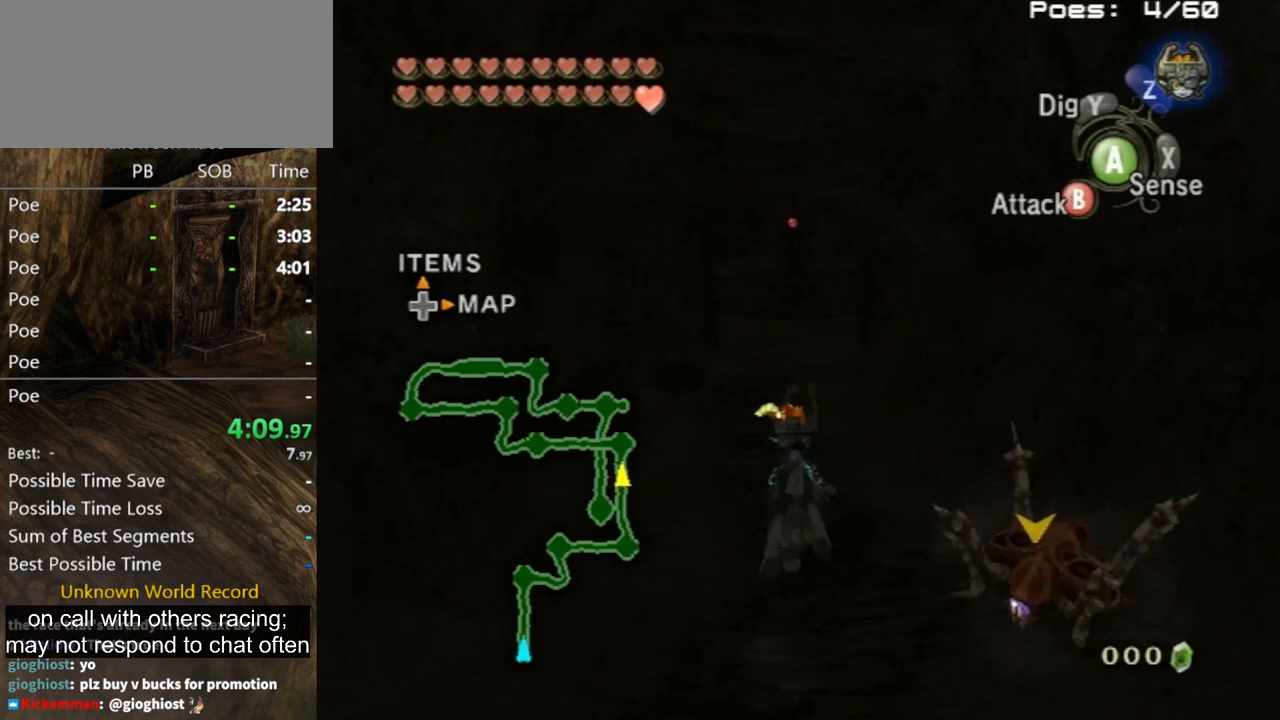
{"buttons": [], "left_stick": "up", "right_stick": "center", "events": [[200, "A", "down"], [300, "A", "up"], [367, "A", "down"], [467, "A", "up"]]}
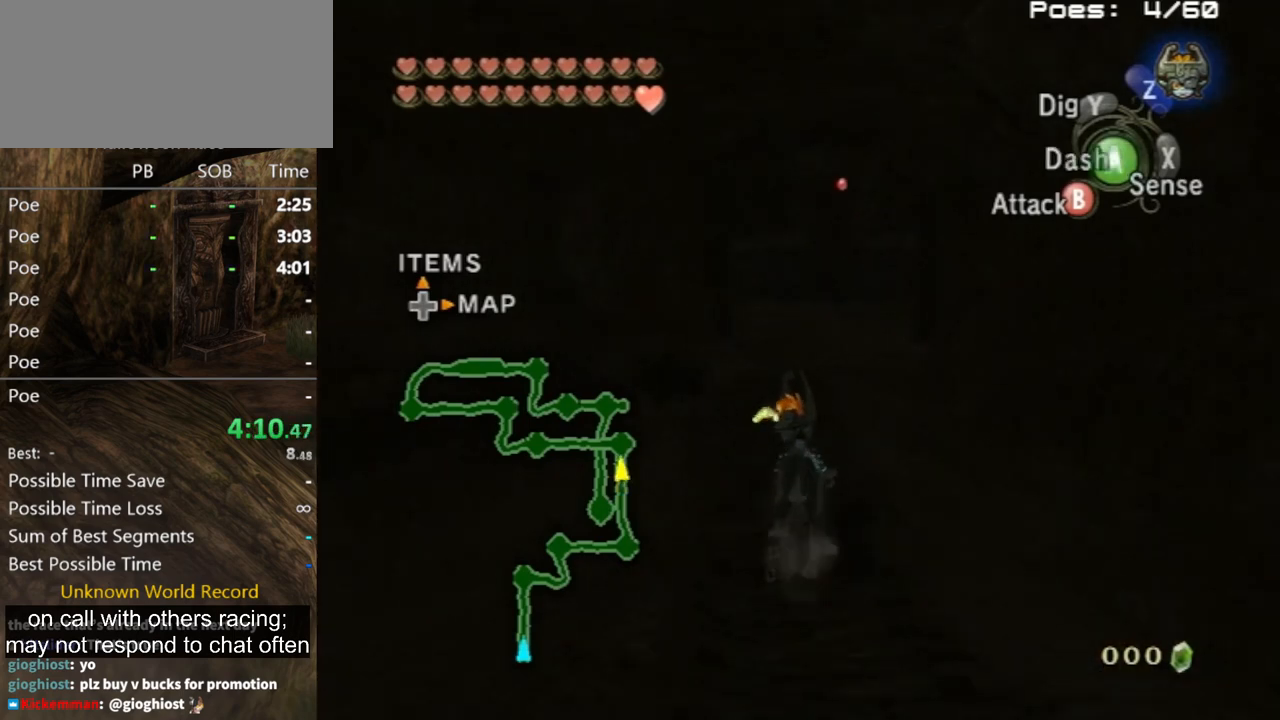
{"buttons": [], "left_stick": "up", "right_stick": "center", "events": [[67, "A", "down"], [133, "A", "up"], [233, "A", "down"], [267, "A", "up"], [367, "A", "down"], [433, "A", "up"]]}
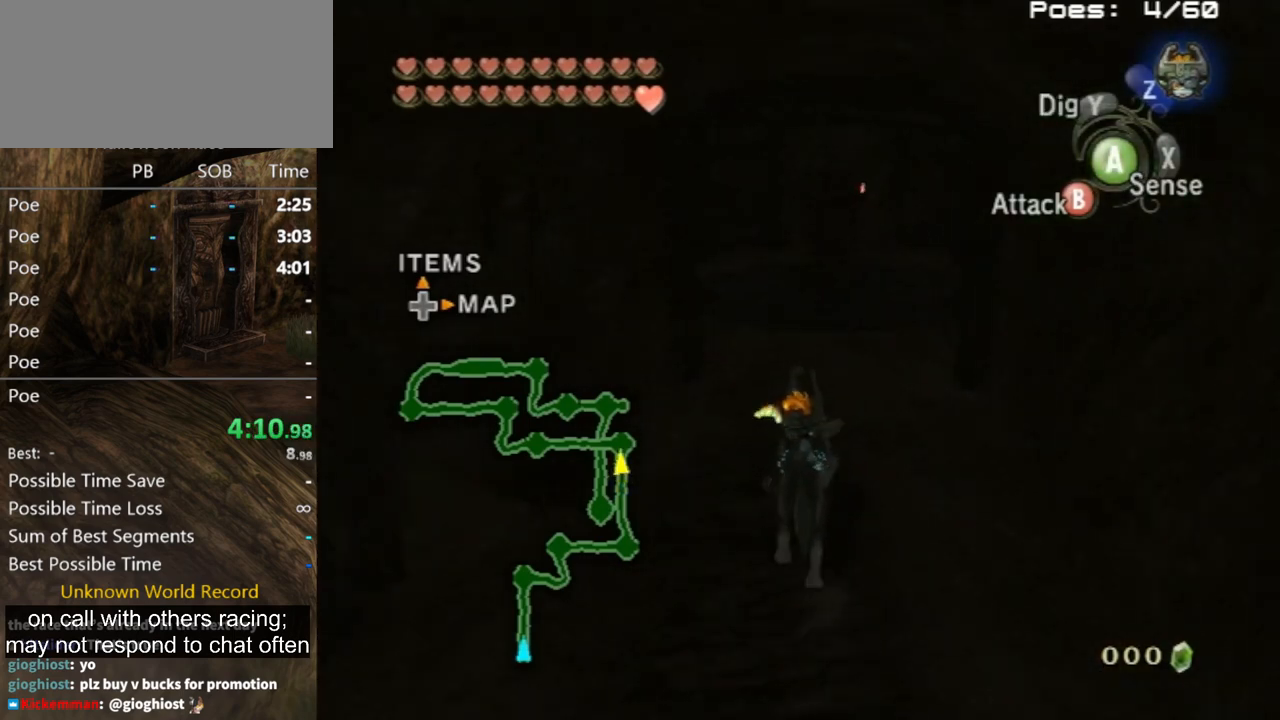
{"buttons": [], "left_stick": "up", "right_stick": "center", "events": [[33, "A", "down"], [100, "A", "up"]]}
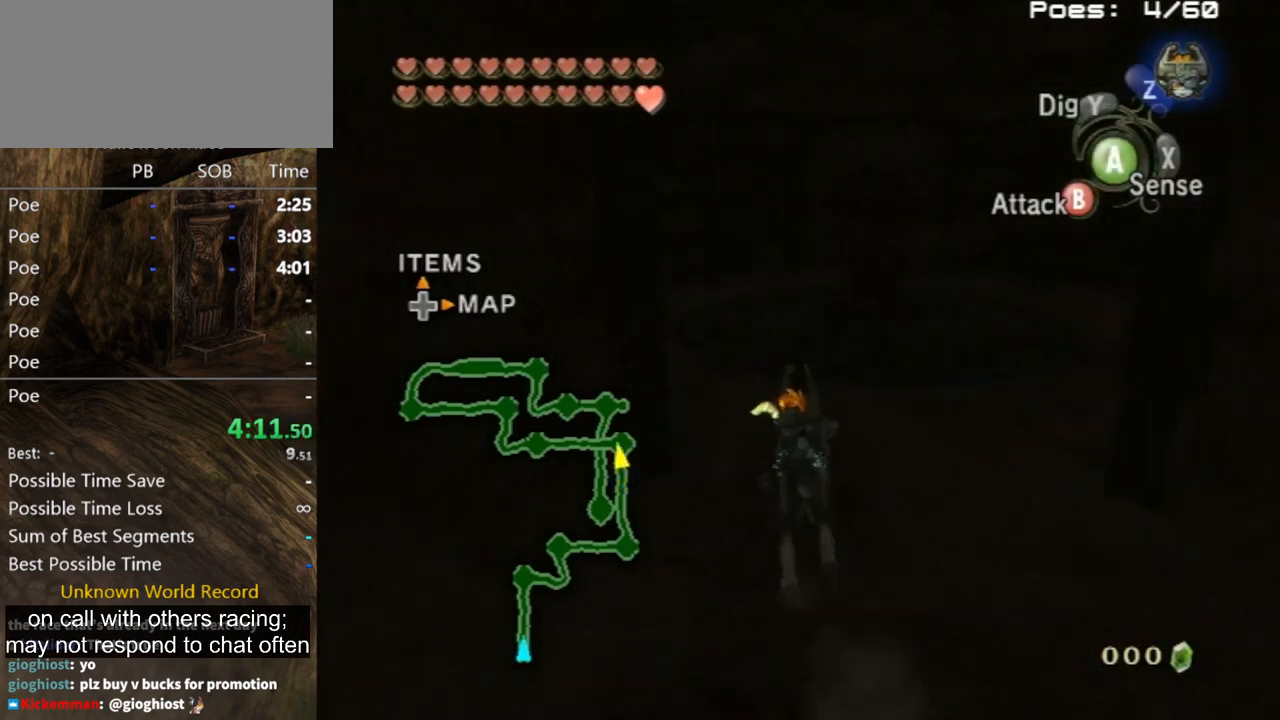
{"buttons": [], "left_stick": "up", "right_stick": "down-right", "events": [[267, "right_stick", "down-right"]]}
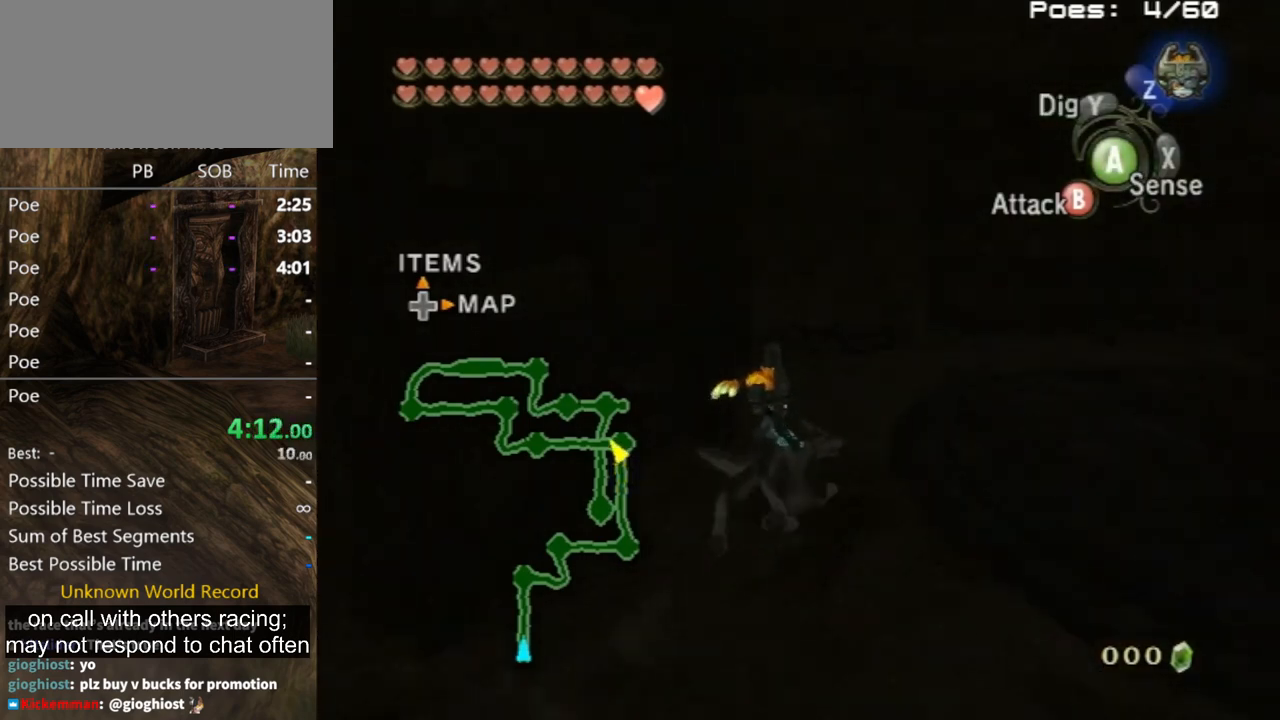
{"buttons": ["A"], "left_stick": "up-left", "right_stick": "center", "events": [[67, "right_stick", "center"], [400, "left_stick", "up-left"], [500, "A", "down"]]}
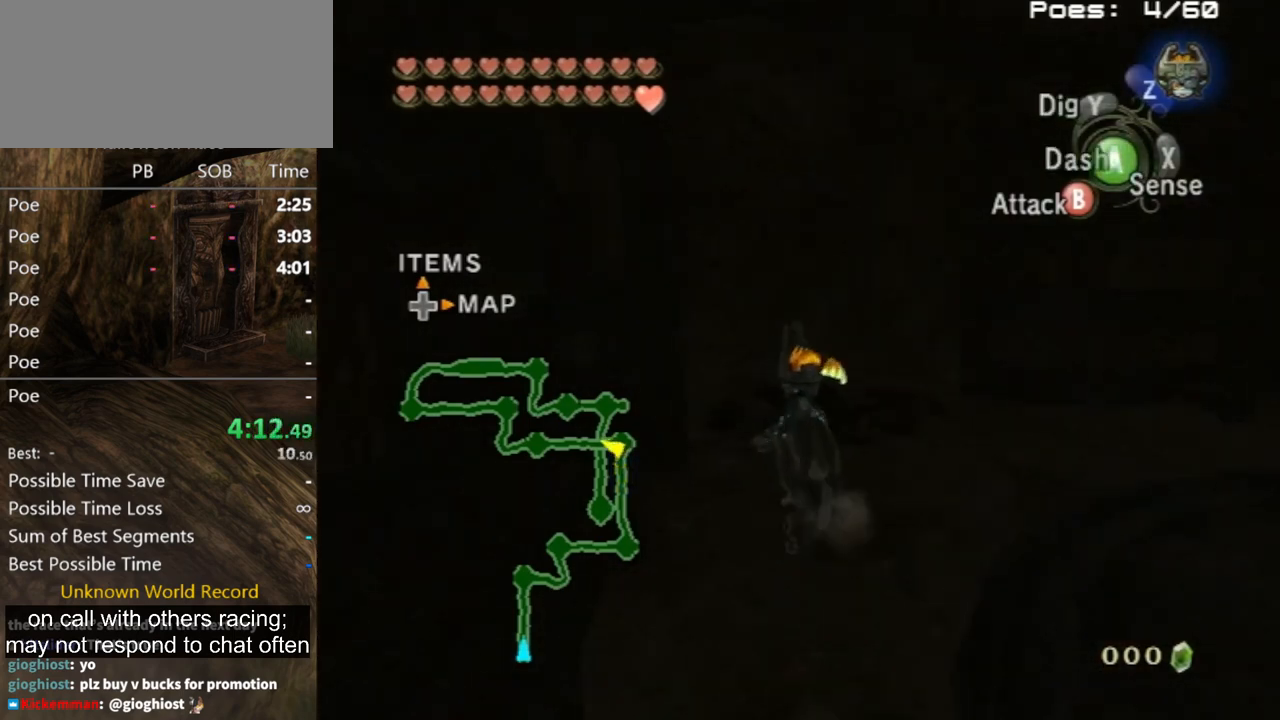
{"buttons": ["A"], "left_stick": "up-left", "right_stick": "center", "events": [[67, "A", "up"], [167, "A", "down"], [267, "A", "up"], [300, "A", "down"], [367, "A", "up"], [500, "A", "down"]]}
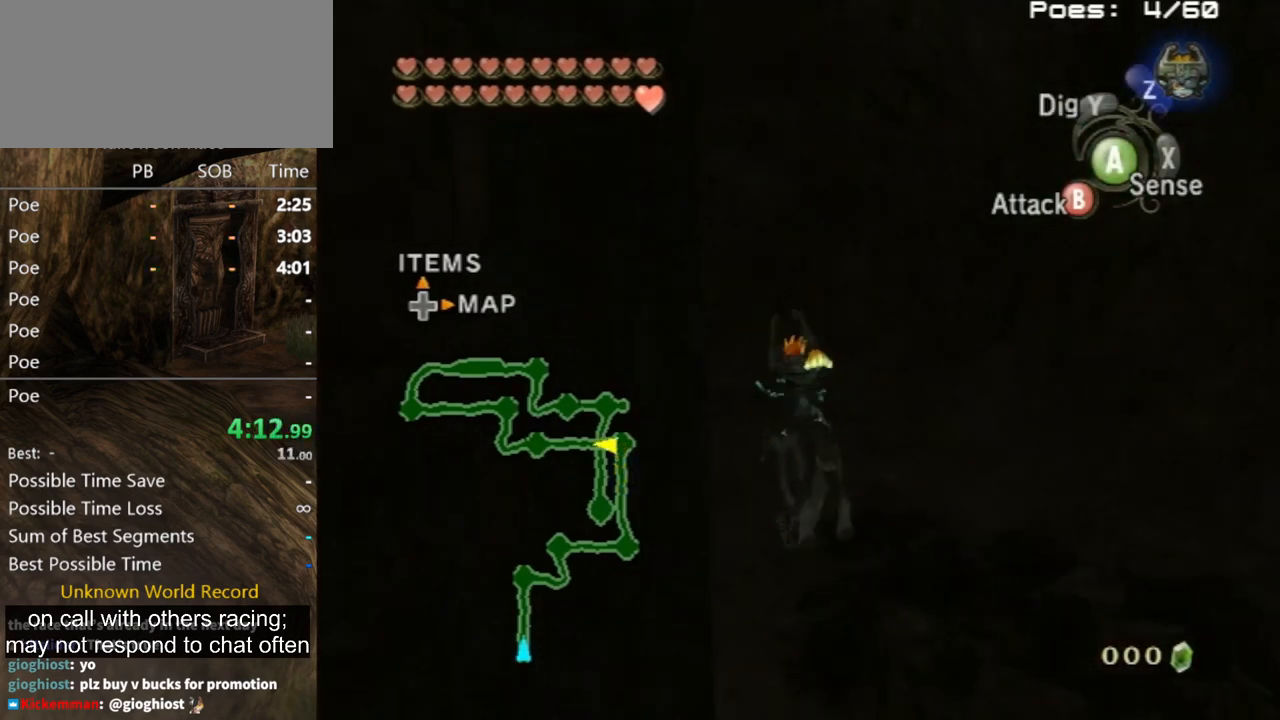
{"buttons": [], "left_stick": "up", "right_stick": "center", "events": [[67, "A", "up"], [133, "A", "down"], [200, "A", "up"], [233, "left_stick", "up"]]}
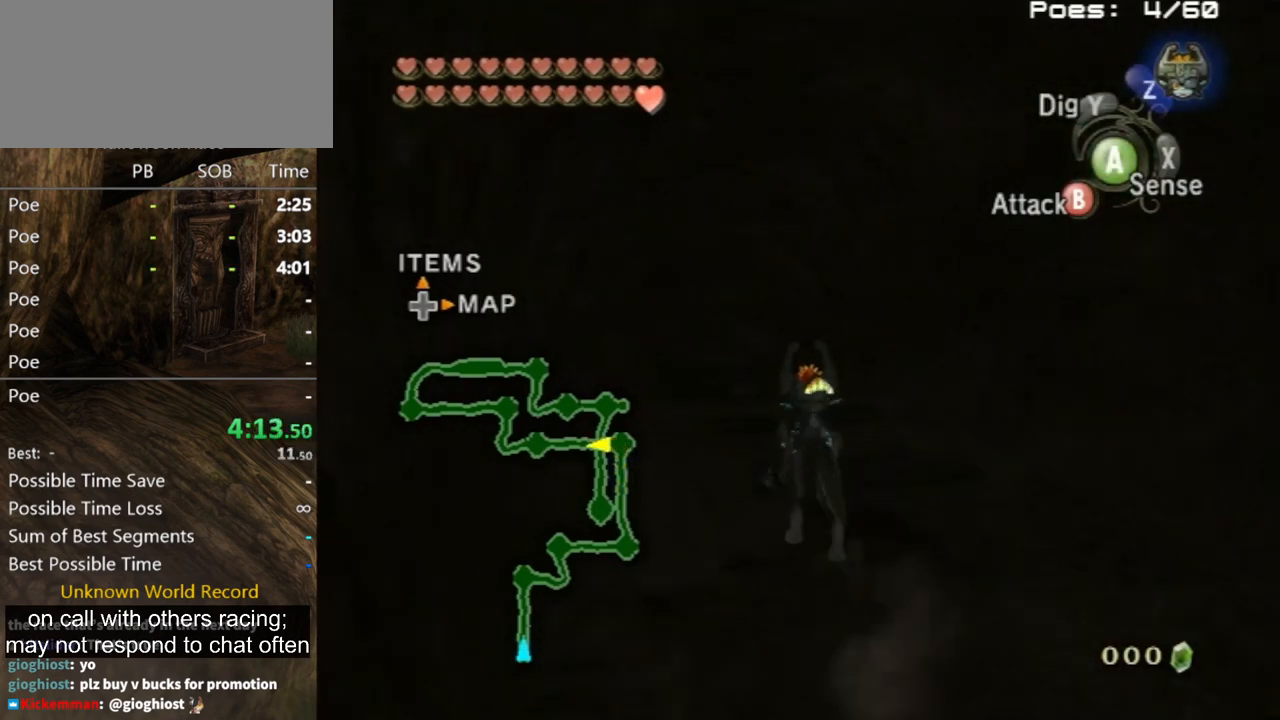
{"buttons": [], "left_stick": "up", "right_stick": "center", "events": []}
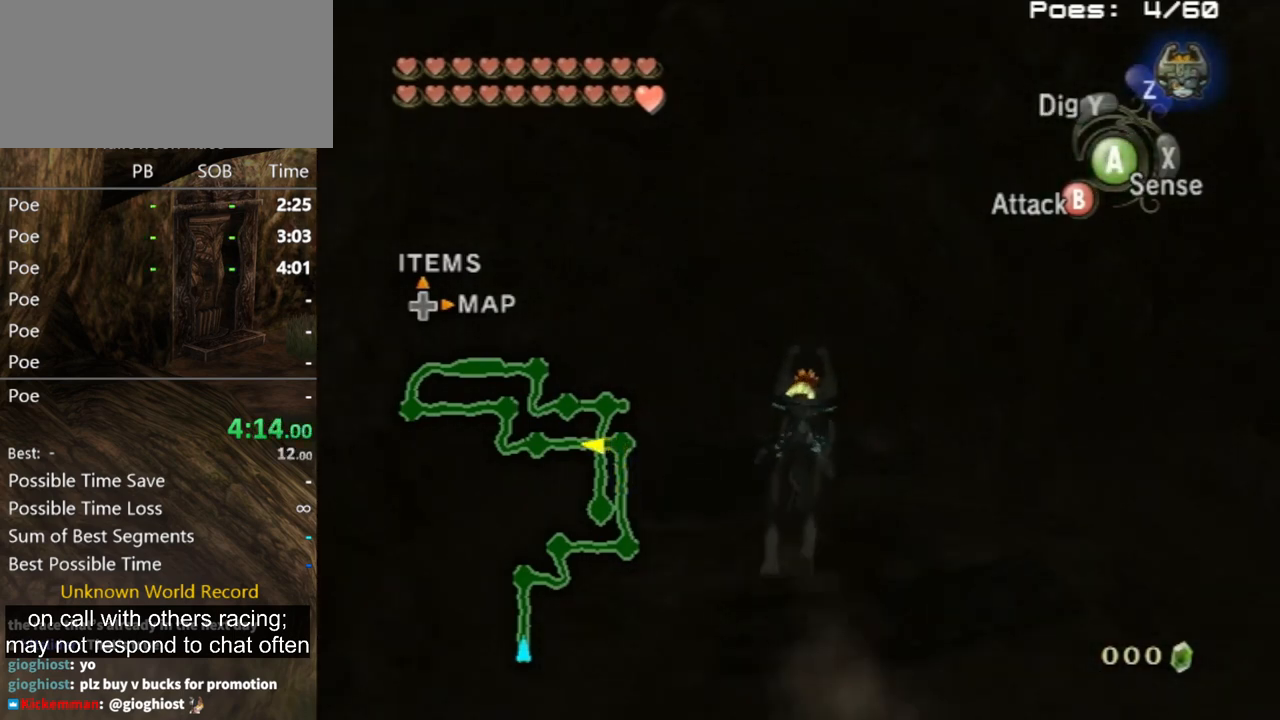
{"buttons": [], "left_stick": "up", "right_stick": "center", "events": [[33, "A", "down"], [100, "A", "up"]]}
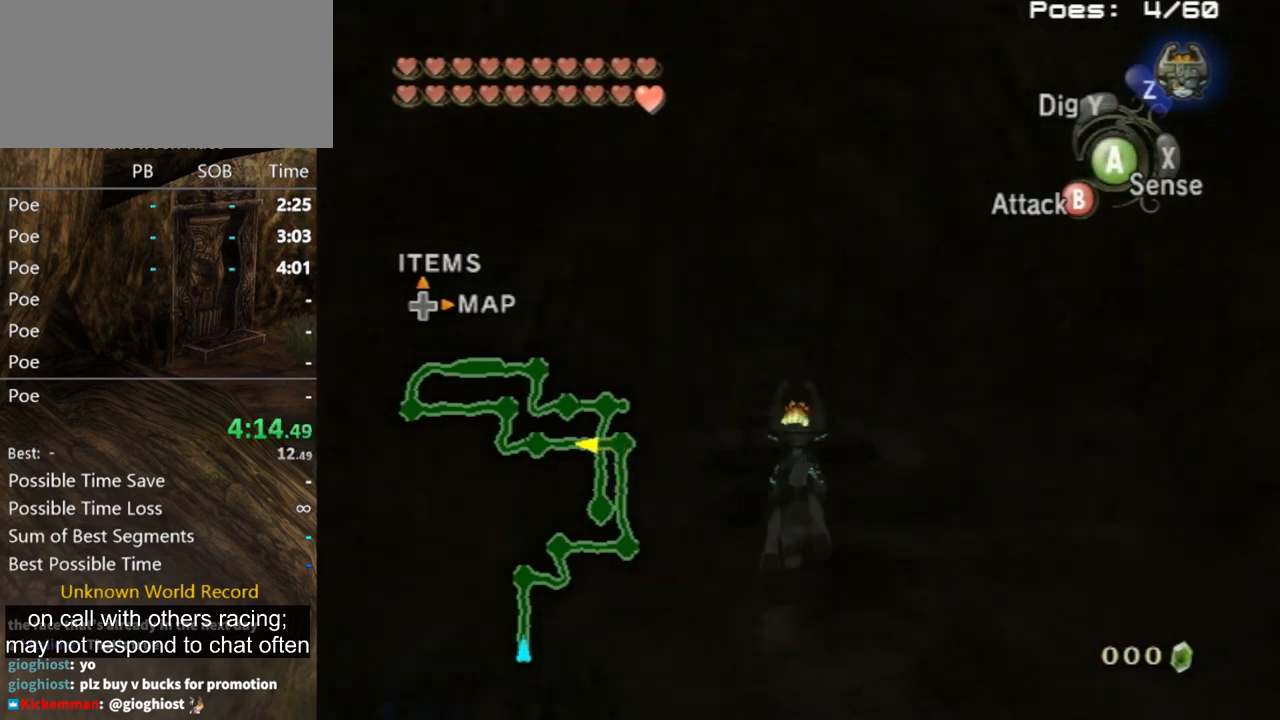
{"buttons": [], "left_stick": "up", "right_stick": "center", "events": [[100, "A", "down"], [200, "A", "up"], [300, "A", "down"], [367, "A", "up"], [433, "A", "down"], [467, "A", "up"]]}
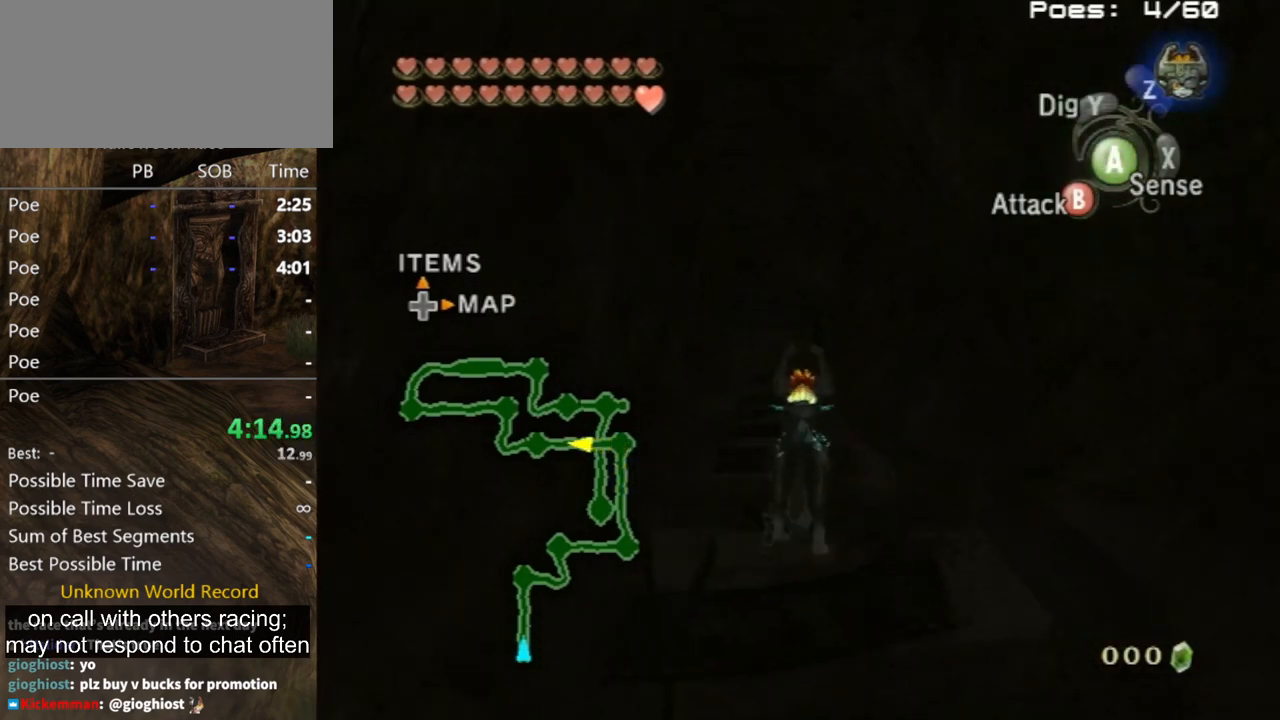
{"buttons": [], "left_stick": "up", "right_stick": "center", "events": [[67, "A", "down"], [100, "A", "up"]]}
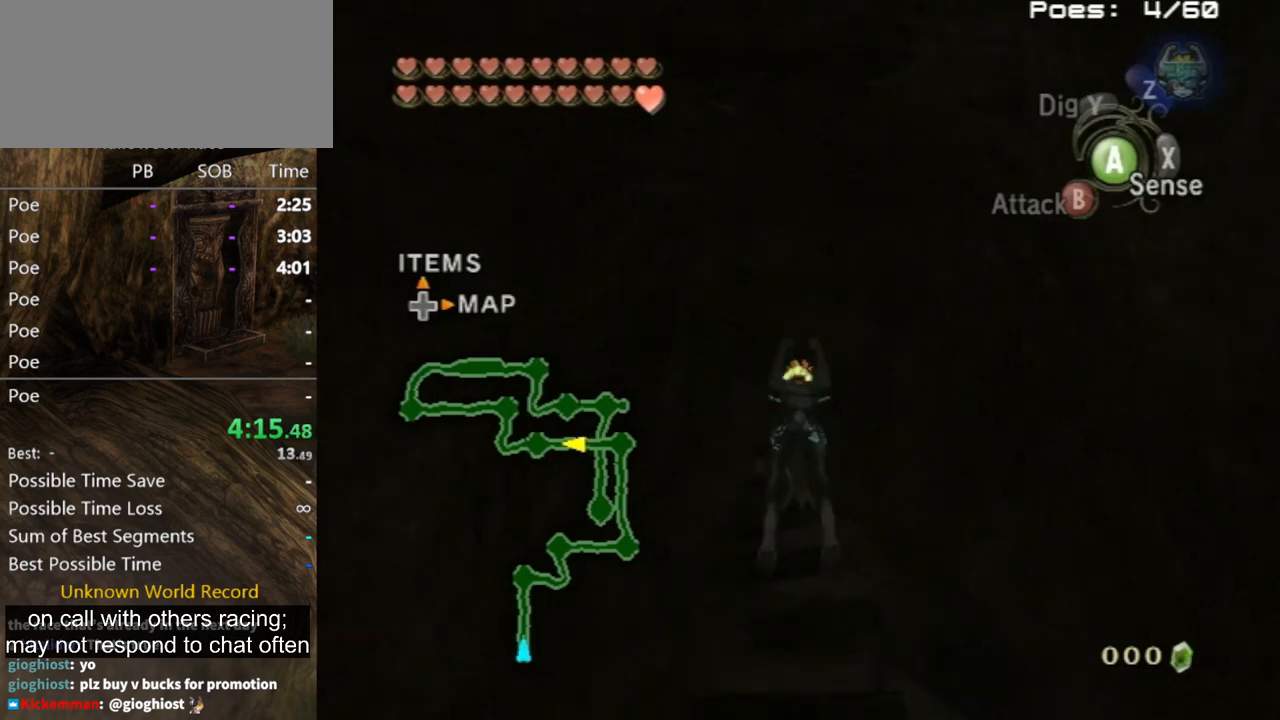
{"buttons": [], "left_stick": "up", "right_stick": "center", "events": []}
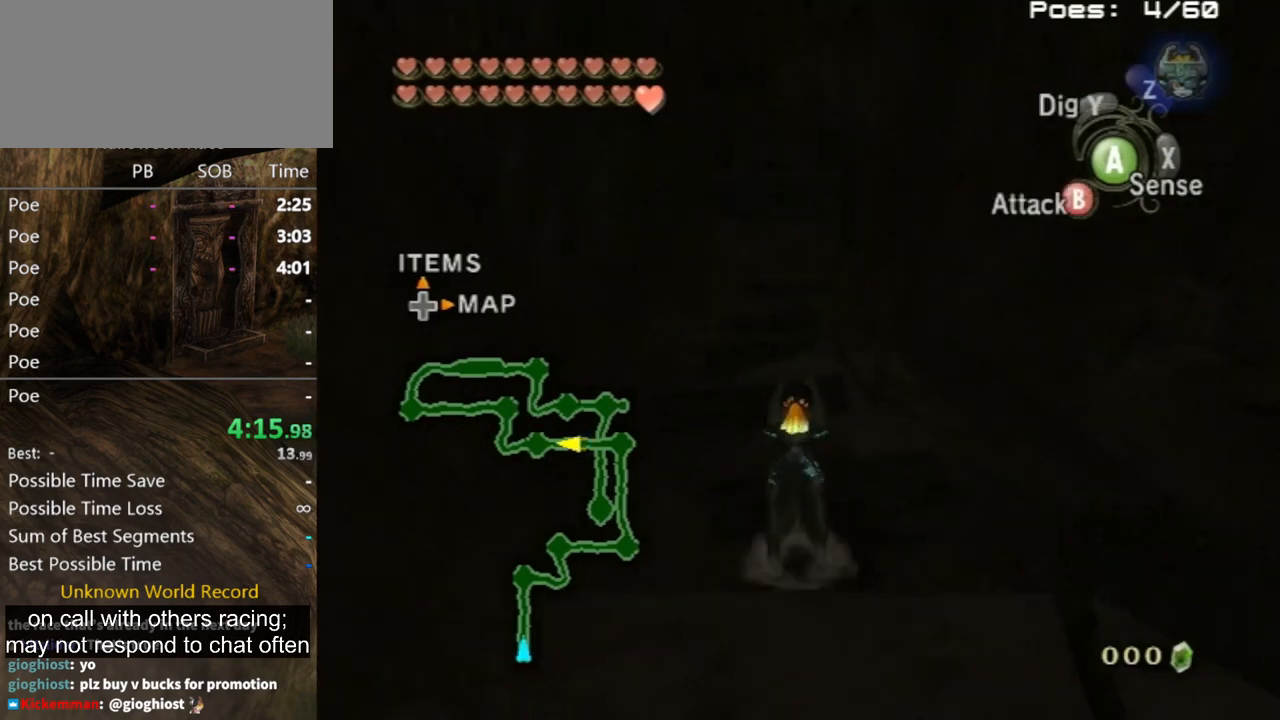
{"buttons": [], "left_stick": "up", "right_stick": "center", "events": [[200, "A", "down"], [233, "A", "up"], [233, "B", "down"], [267, "B", "up"]]}
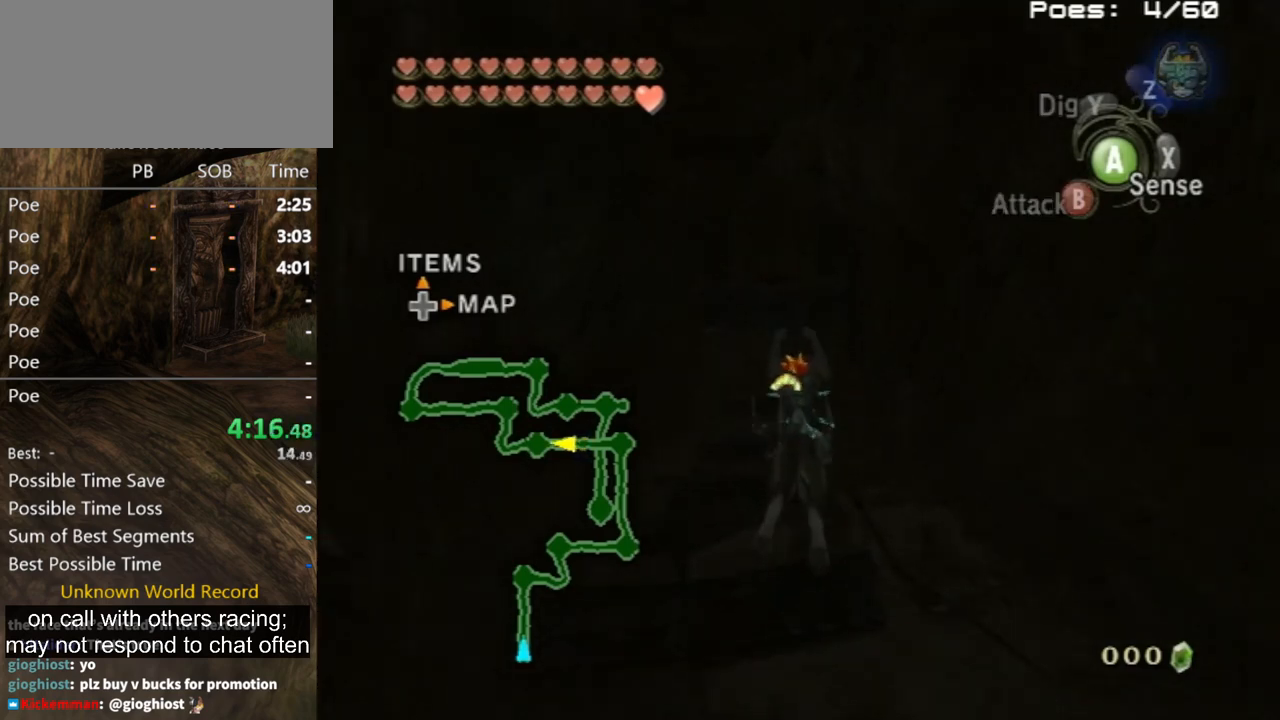
{"buttons": [], "left_stick": "up", "right_stick": "center", "events": [[467, "A", "down"], [500, "A", "up"]]}
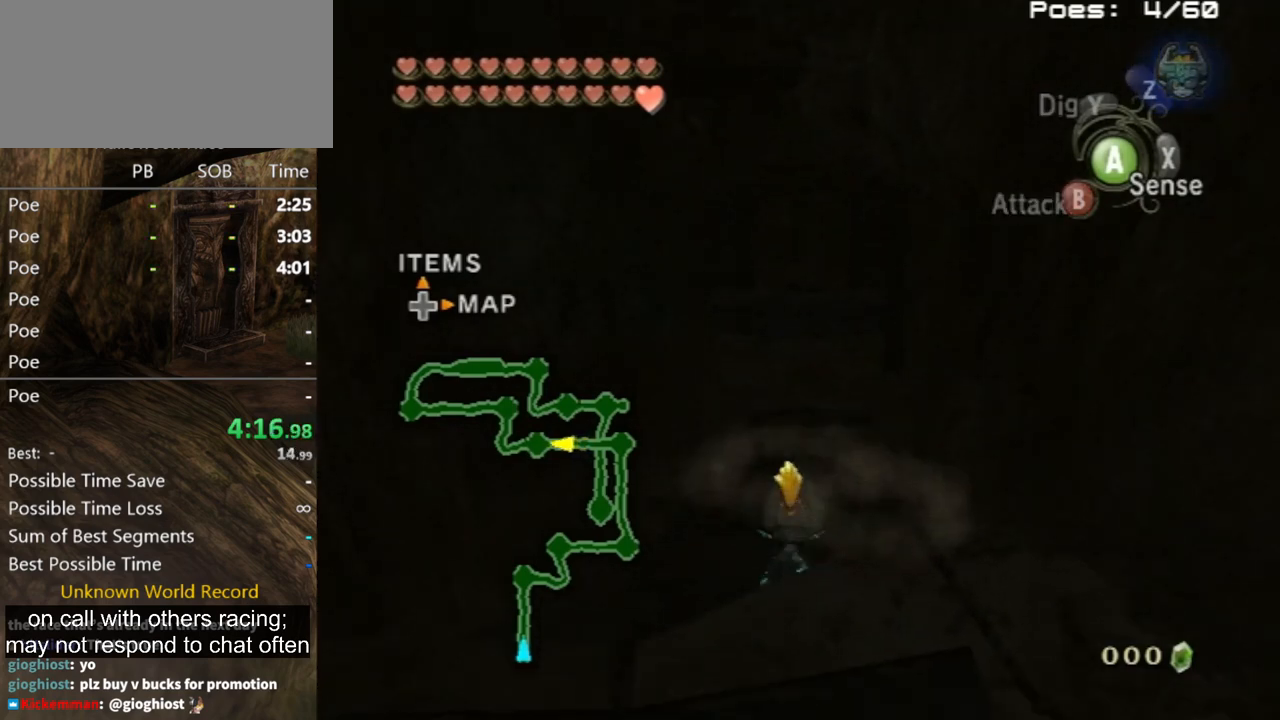
{"buttons": [], "left_stick": "up", "right_stick": "center", "events": [[67, "A", "down"], [100, "A", "up"], [200, "A", "down"], [267, "A", "up"], [300, "A", "down"], [400, "A", "up"], [467, "A", "down"], [500, "A", "up"]]}
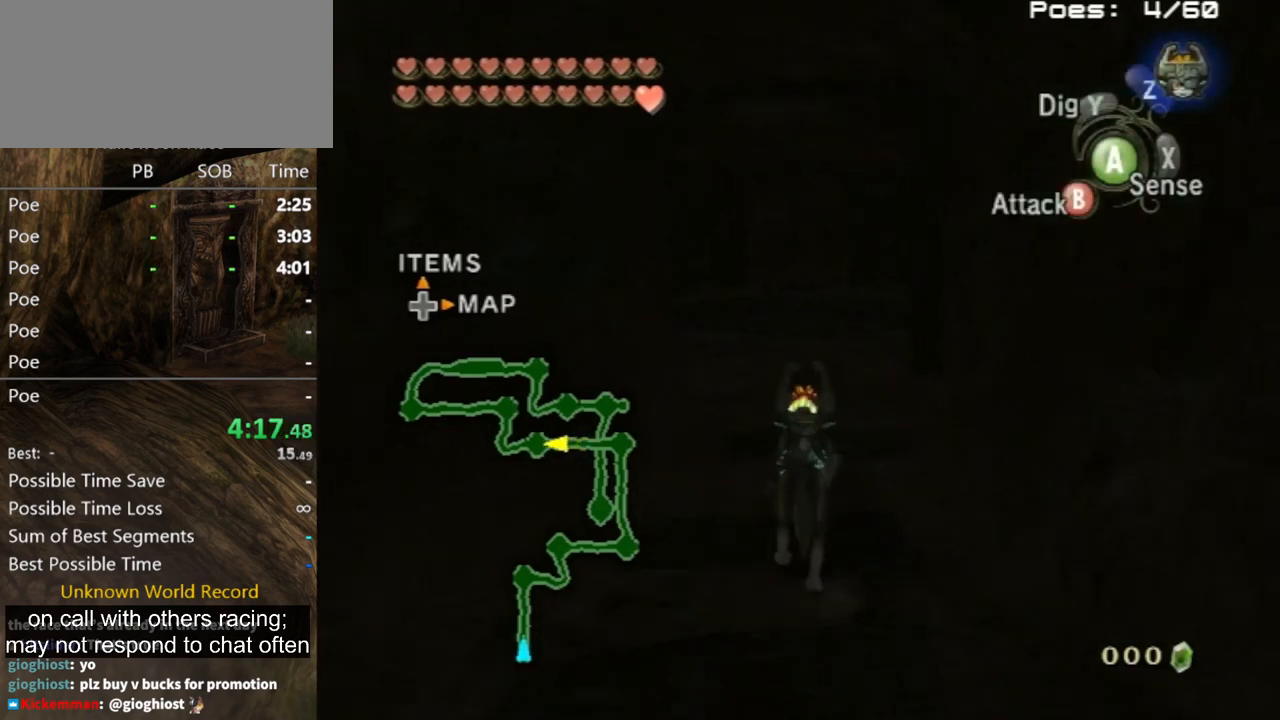
{"buttons": [], "left_stick": "up", "right_stick": "center", "events": []}
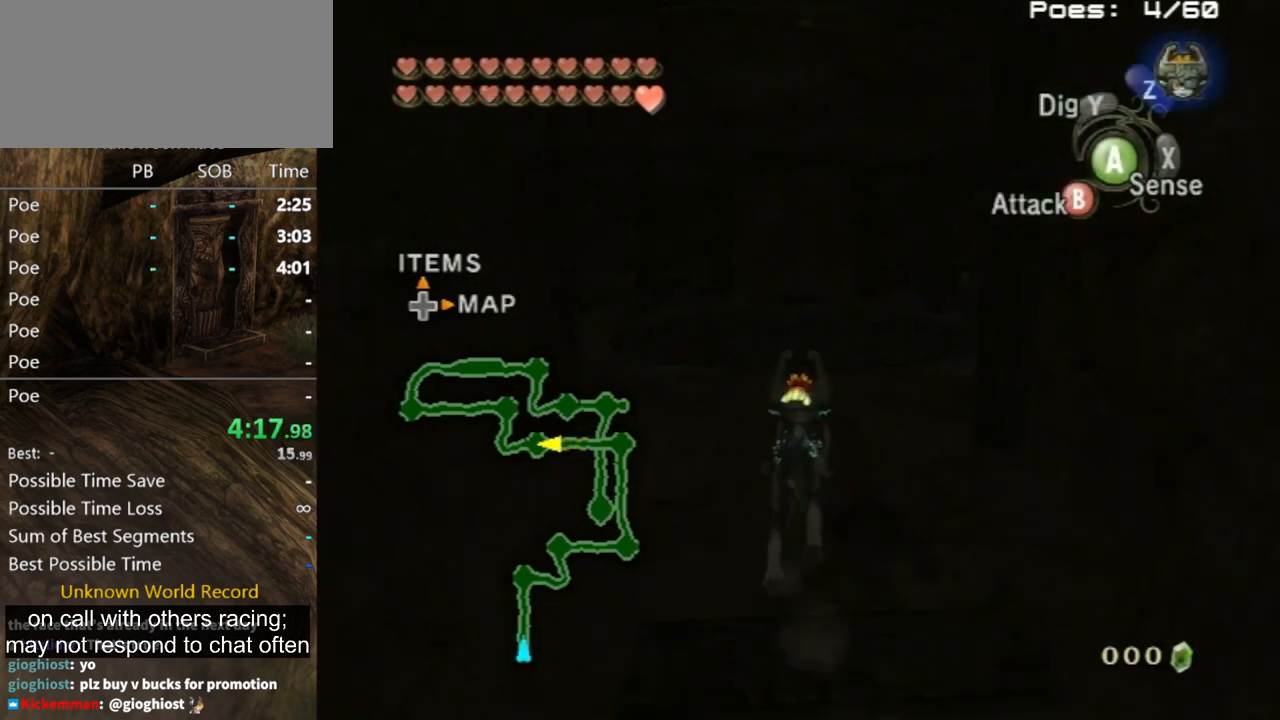
{"buttons": [], "left_stick": "up", "right_stick": "center", "events": []}
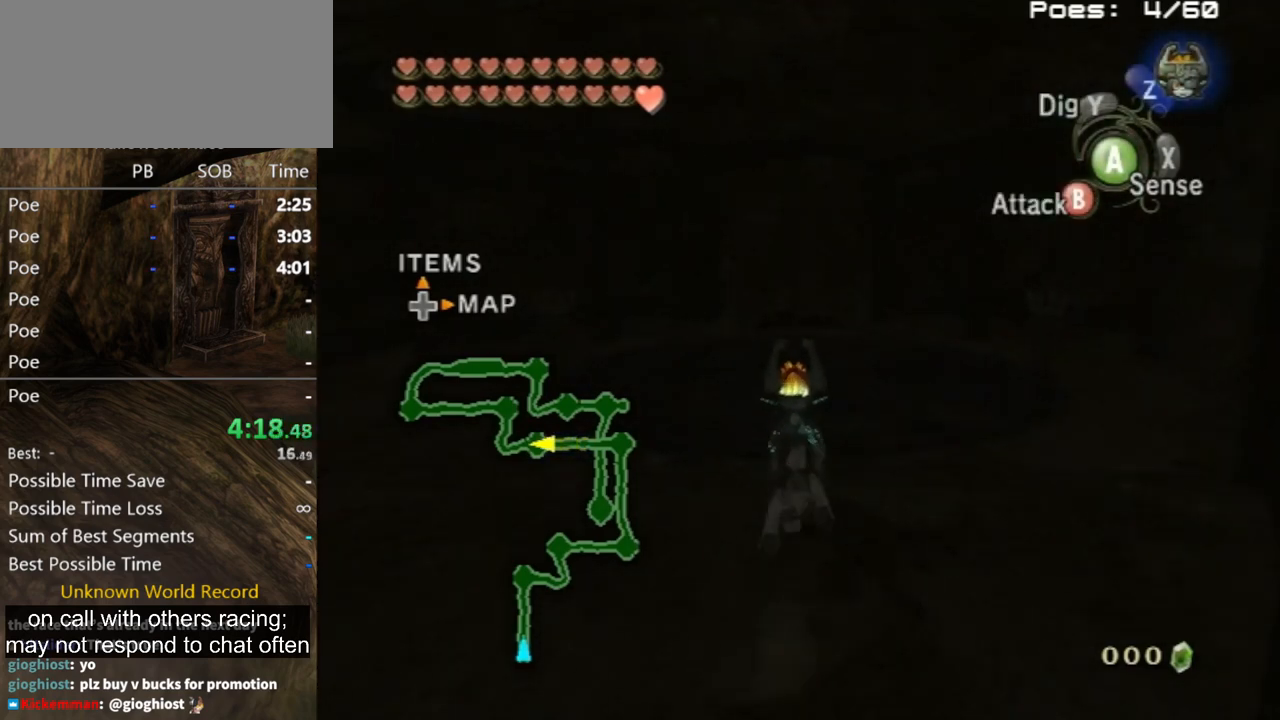
{"buttons": [], "left_stick": "up", "right_stick": "center", "events": [[67, "A", "down"], [133, "A", "up"], [233, "A", "down"], [300, "A", "up"], [433, "A", "down"], [467, "A", "up"]]}
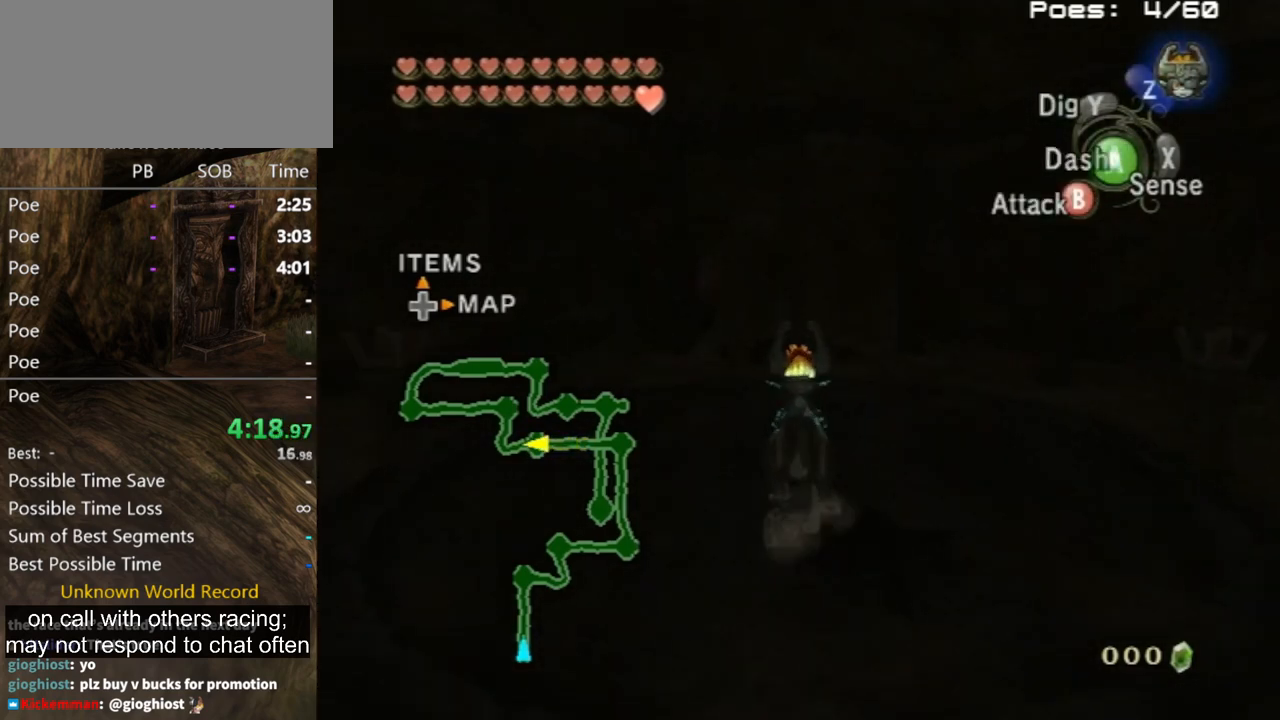
{"buttons": [], "left_stick": "up", "right_stick": "center", "events": [[67, "A", "down"], [133, "A", "up"], [200, "A", "down"], [300, "A", "up"], [367, "A", "down"], [433, "A", "up"]]}
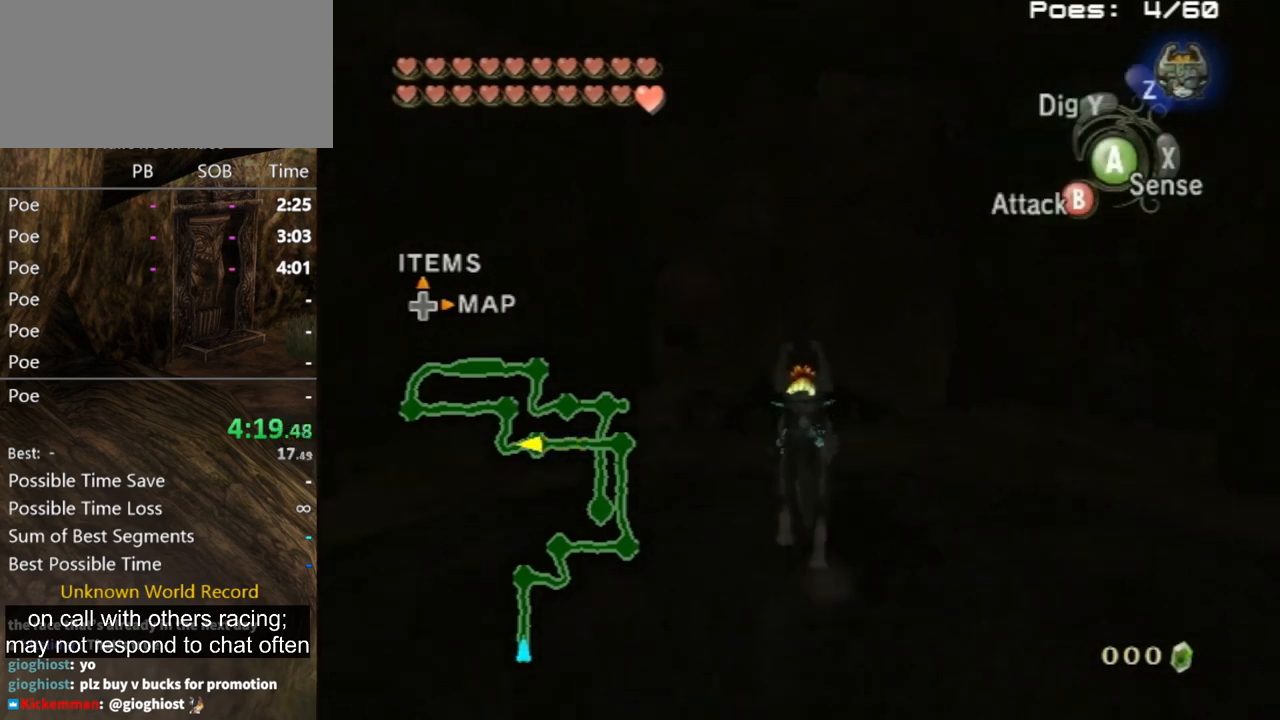
{"buttons": [], "left_stick": "up", "right_stick": "center", "events": [[33, "A", "down"], [100, "A", "up"], [167, "A", "down"], [233, "A", "up"]]}
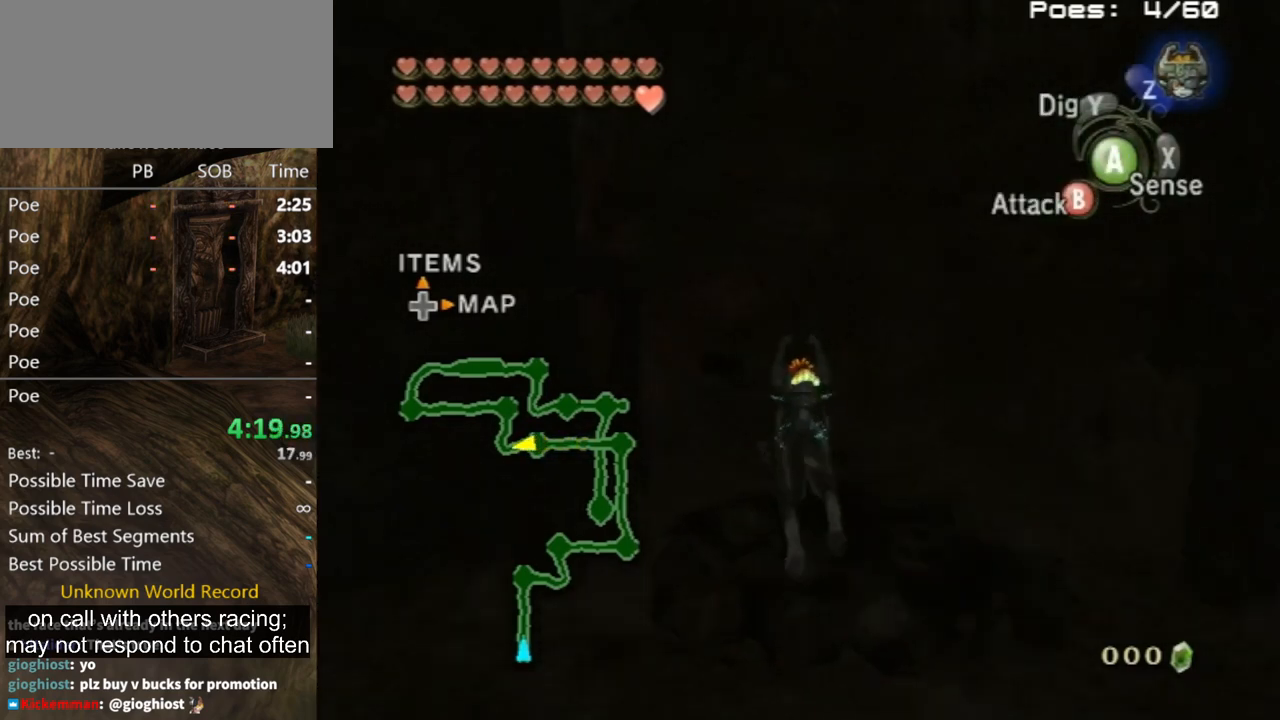
{"buttons": [], "left_stick": "up", "right_stick": "center", "events": [[100, "right_stick", "down-right"], [233, "right_stick", "center"]]}
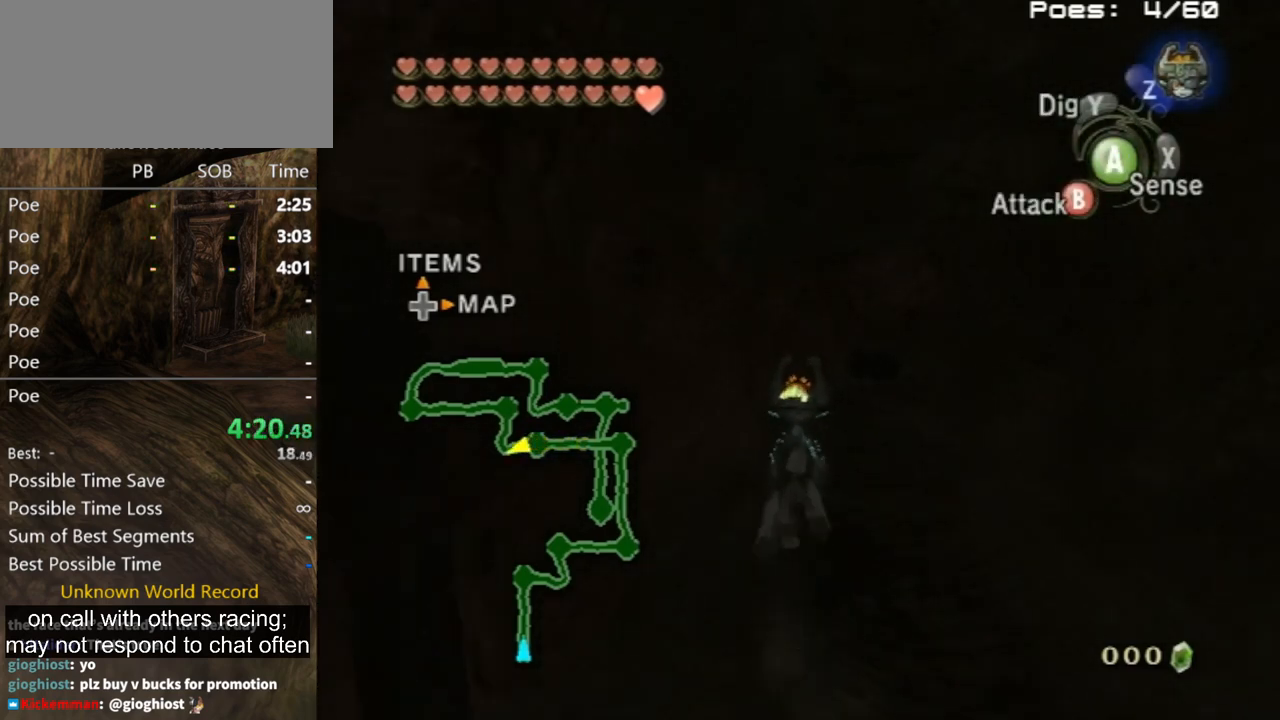
{"buttons": ["A"], "left_stick": "up", "right_stick": "center", "events": [[167, "A", "down"], [233, "A", "up"], [333, "A", "down"], [400, "A", "up"], [500, "A", "down"]]}